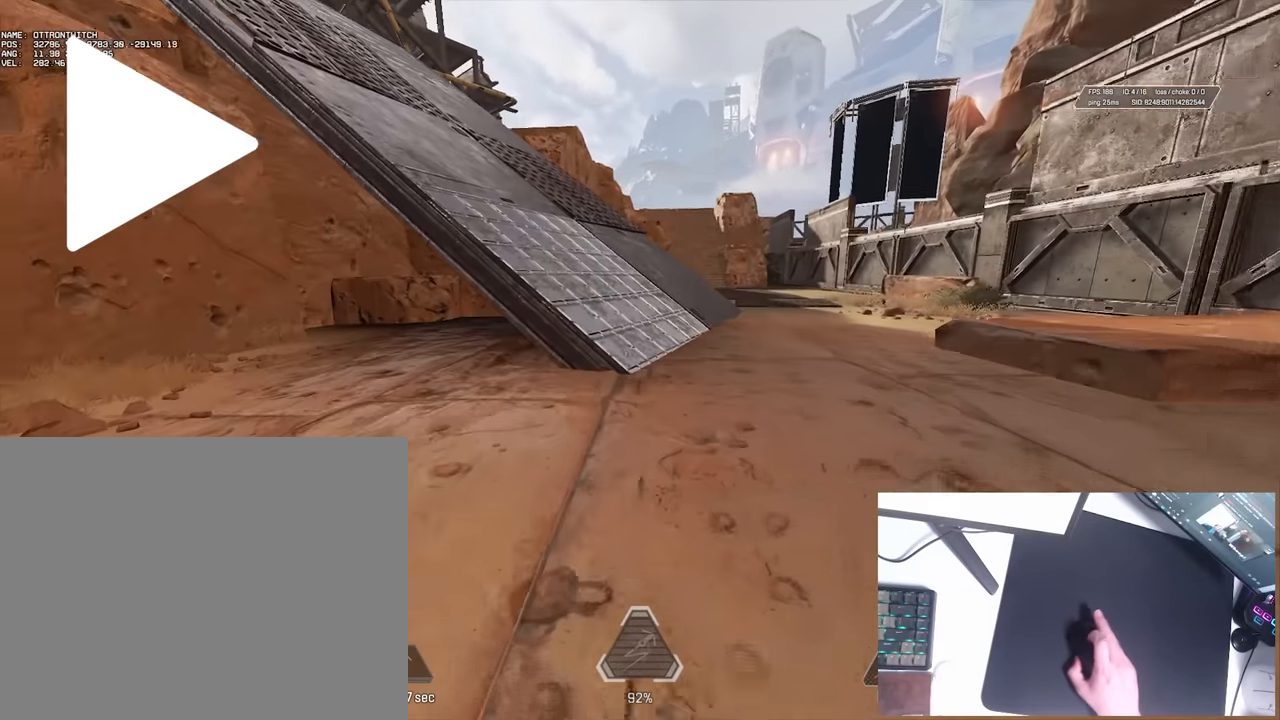
Gameplay with keyboard; each line is a JSON object with the keys held at the frame after it. "events" lists presses ("down") and releases ("up") of "a", "ctrl", "d", "e", "q", "s", "shift", "space" and "w" between this image and that frame as [ms after this image, input, new state], when the widget could be followed in between. No other keys are recorded. Mouse input is not recorded.
{"keys": ["ctrl"], "events": [[34, "a", "up"], [67, "d", "down"], [200, "d", "up"]]}
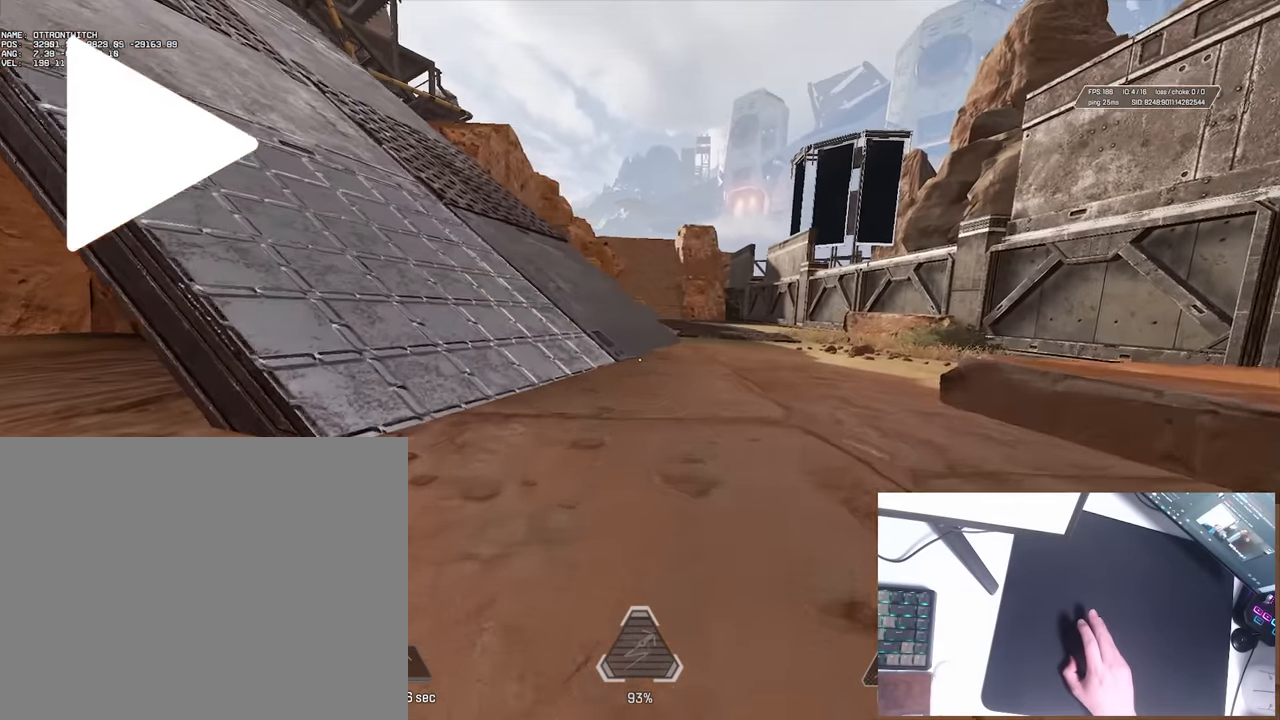
{"keys": [], "events": [[200, "ctrl", "up"]]}
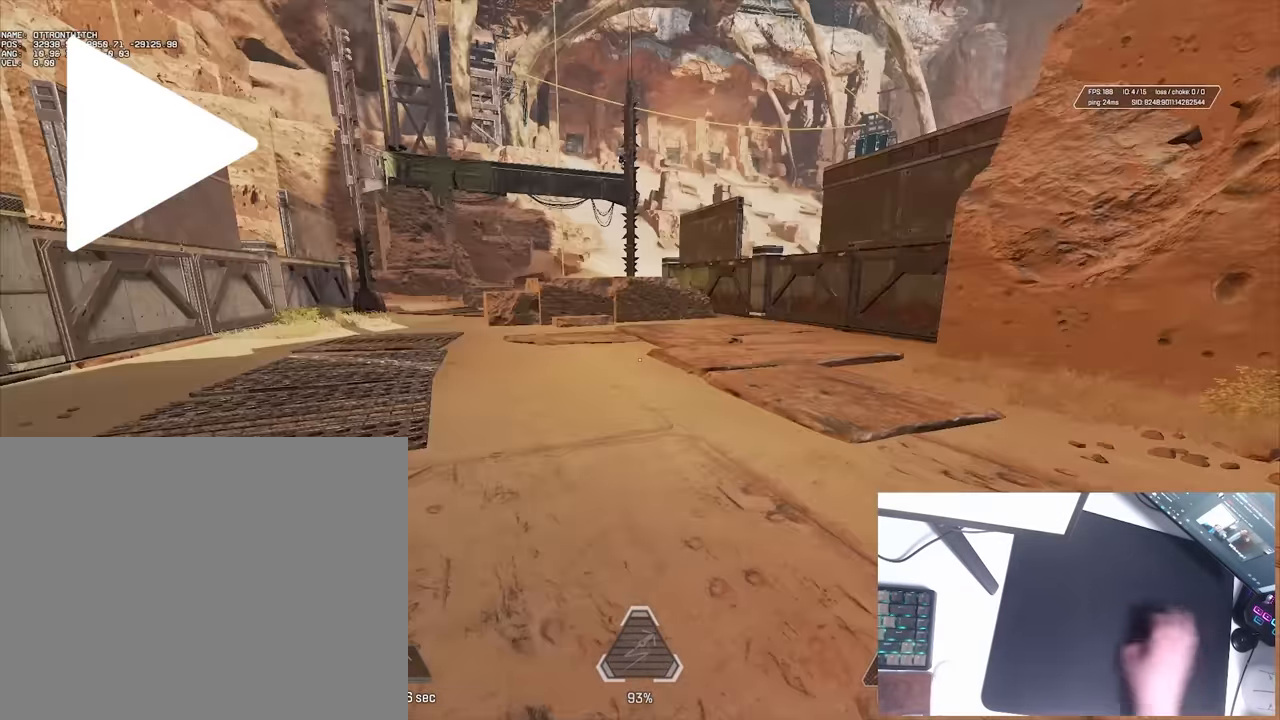
{"keys": [], "events": []}
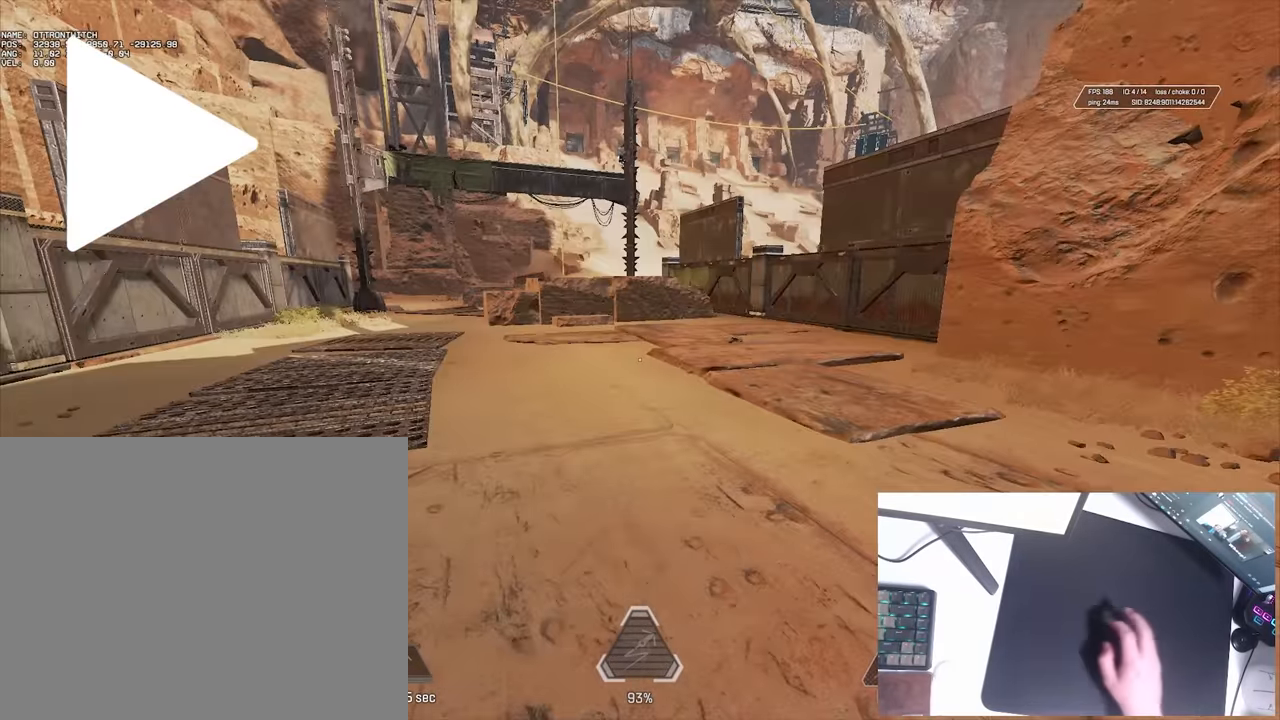
{"keys": [], "events": []}
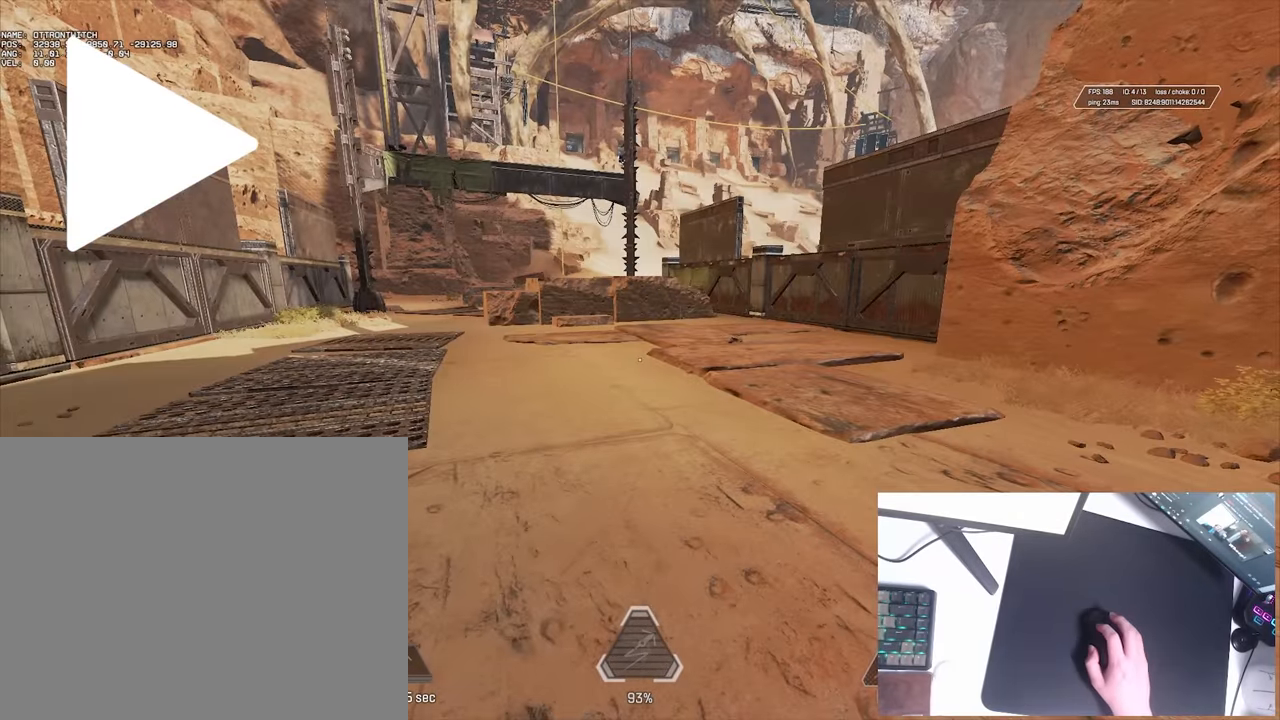
{"keys": ["w"], "events": [[117, "w", "down"], [234, "shift", "down"], [417, "shift", "up"]]}
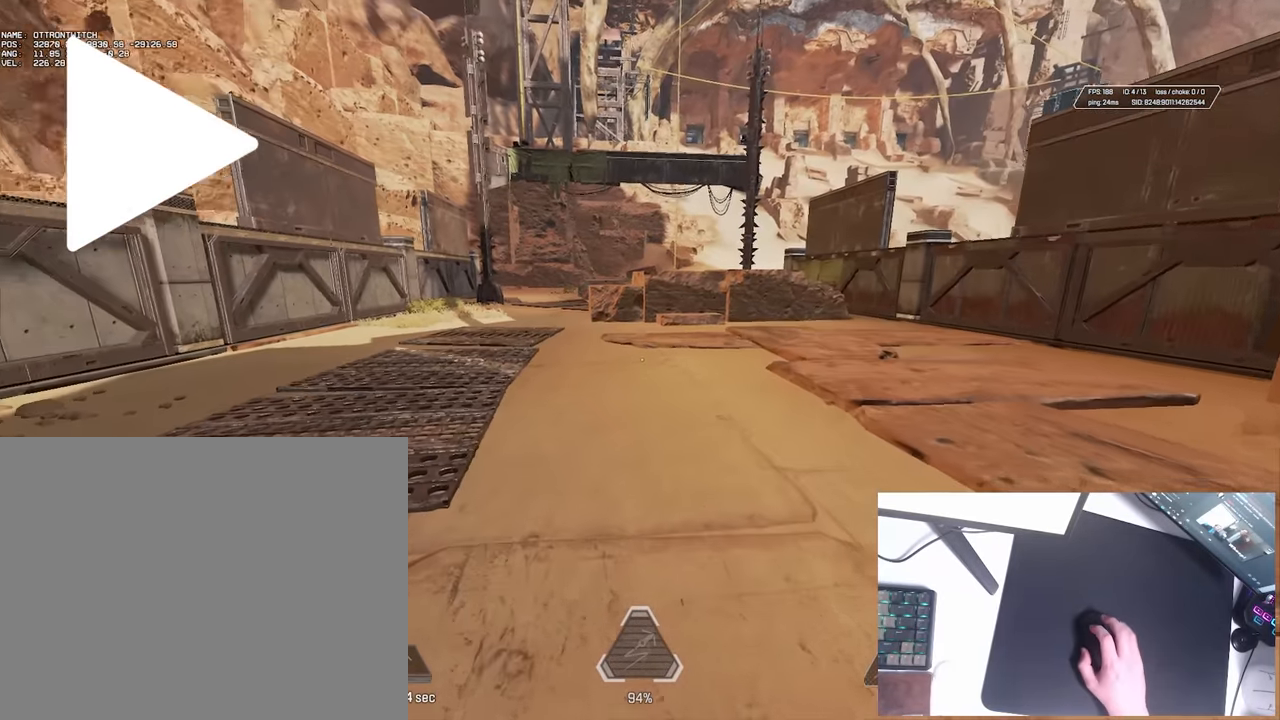
{"keys": ["a", "w"], "events": [[100, "d", "down"], [150, "a", "down"], [200, "d", "up"]]}
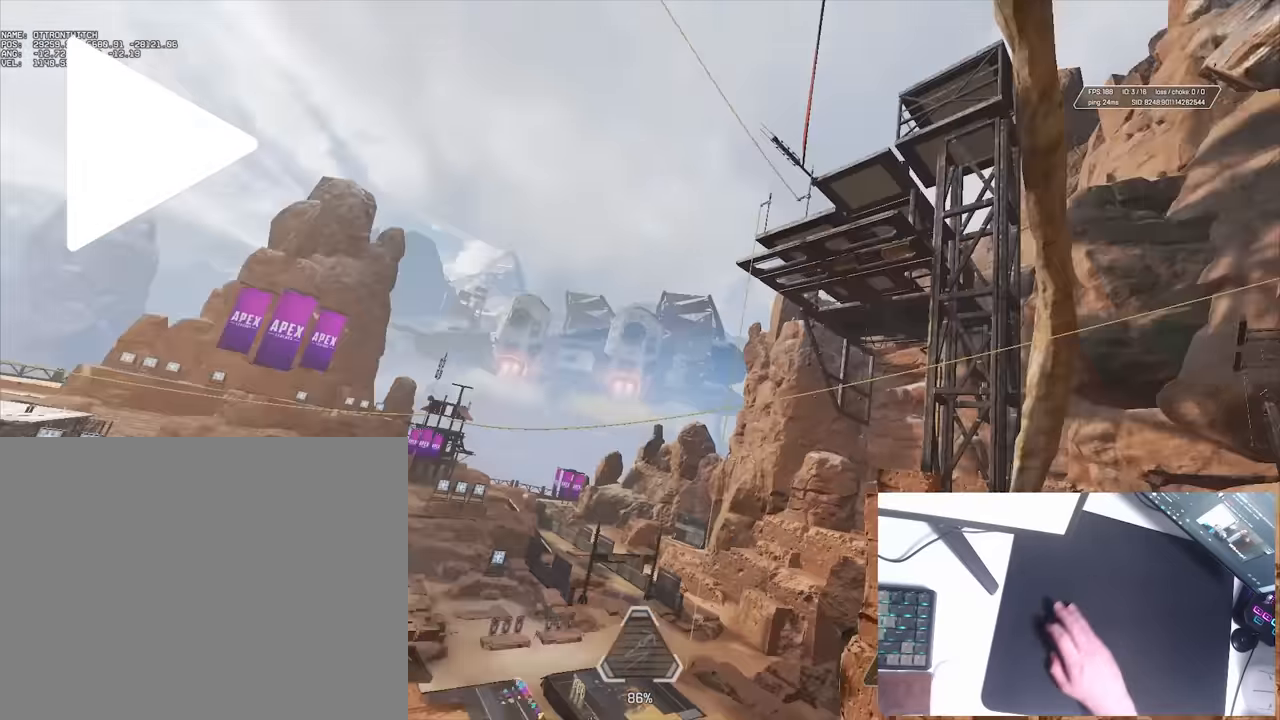
{"keys": ["a"], "events": [[267, "w", "up"]]}
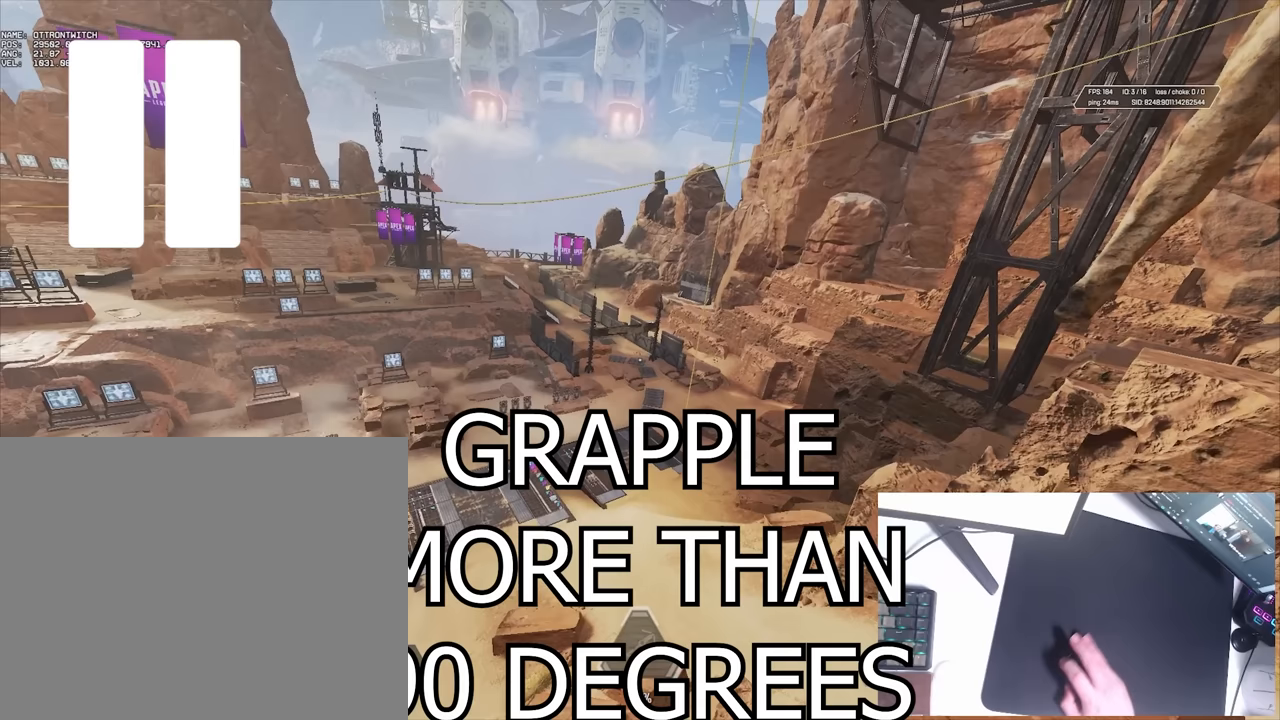
{"keys": ["a"], "events": []}
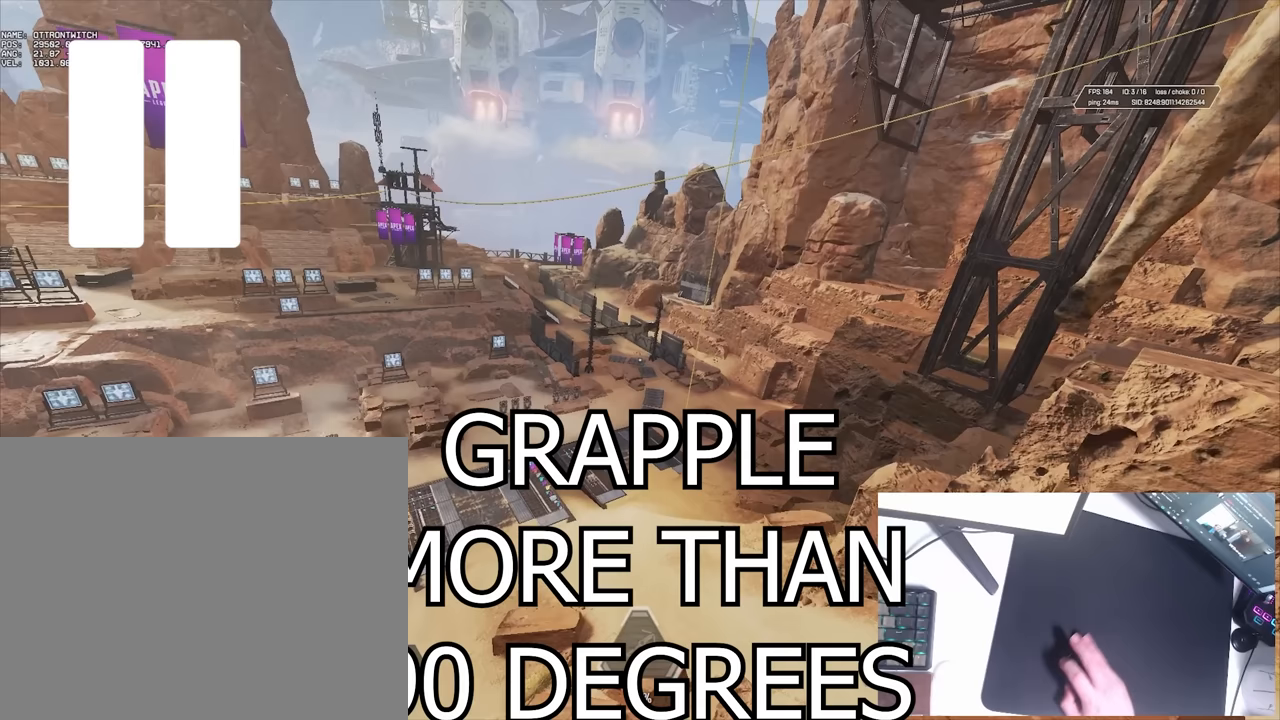
{"keys": ["a"], "events": []}
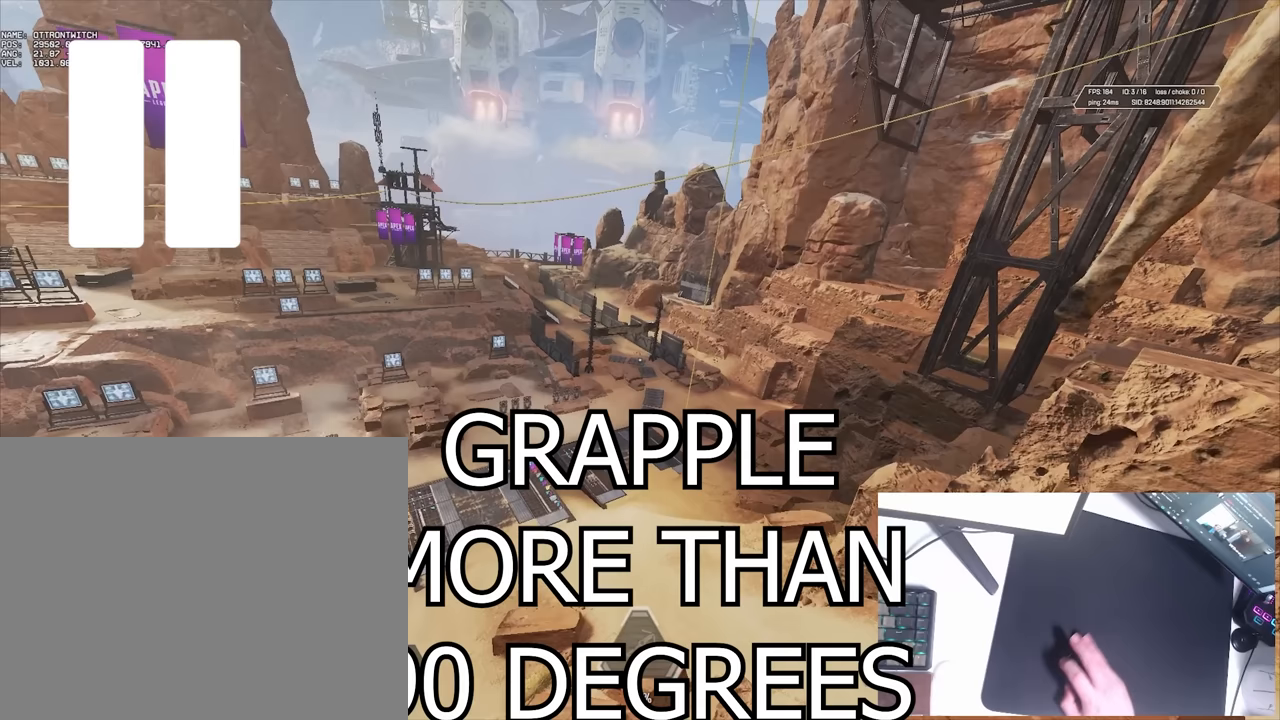
{"keys": ["a"], "events": []}
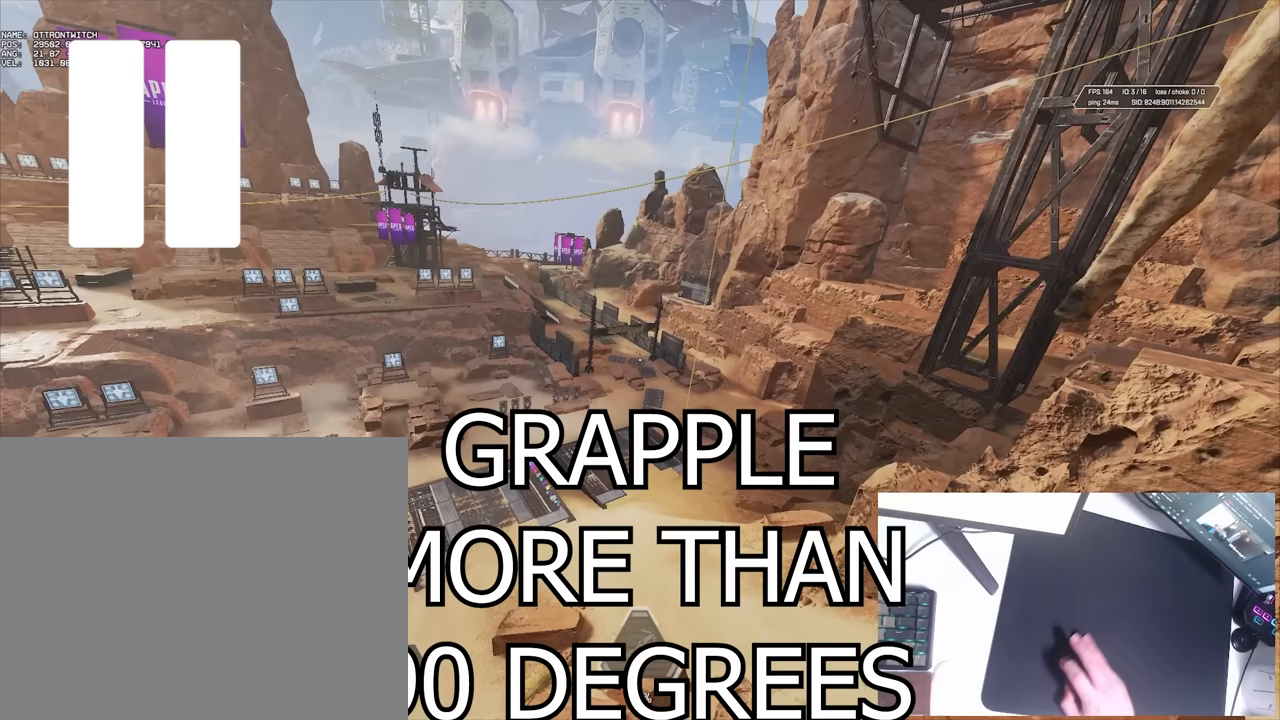
{"keys": ["a"], "events": []}
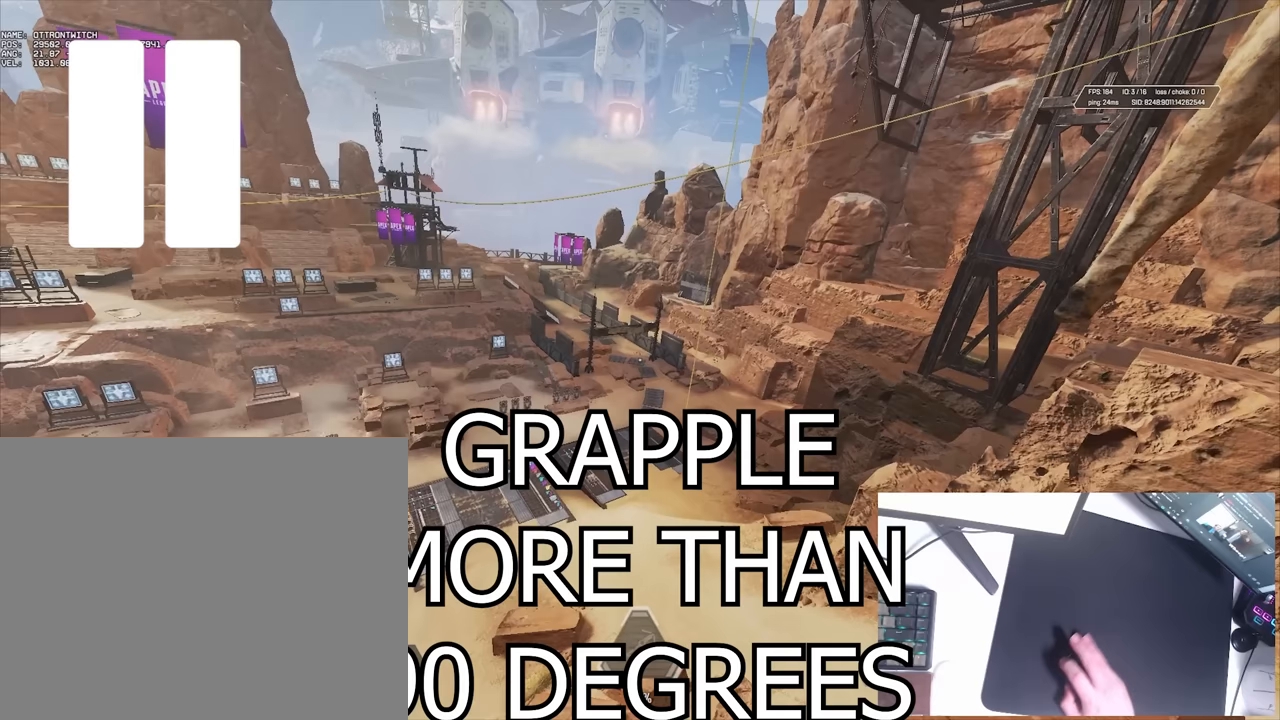
{"keys": ["a"], "events": []}
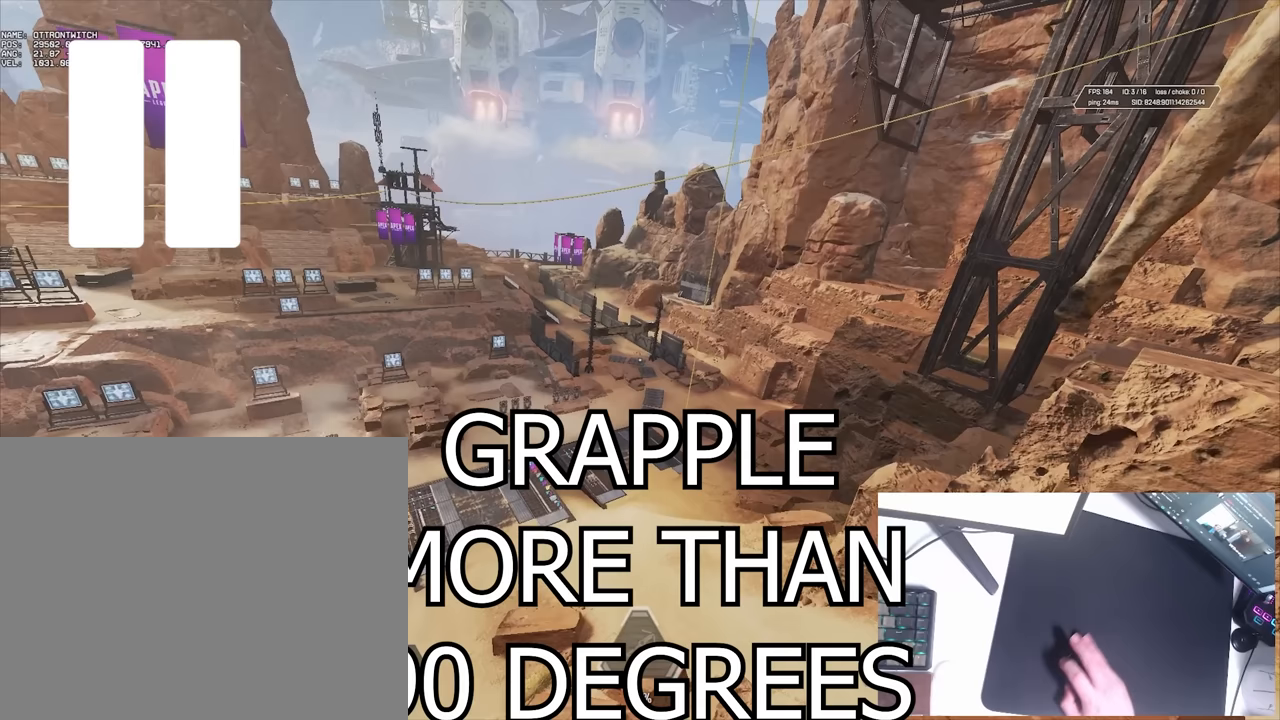
{"keys": ["a"], "events": []}
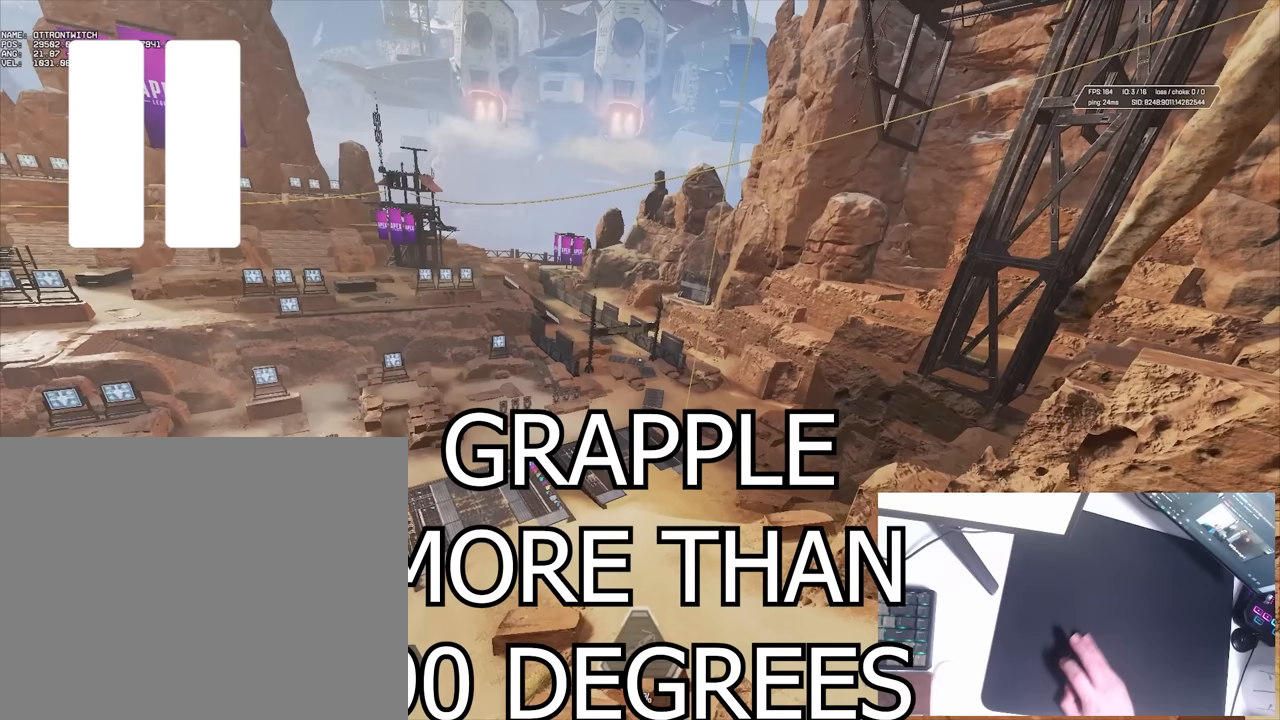
{"keys": ["a"], "events": []}
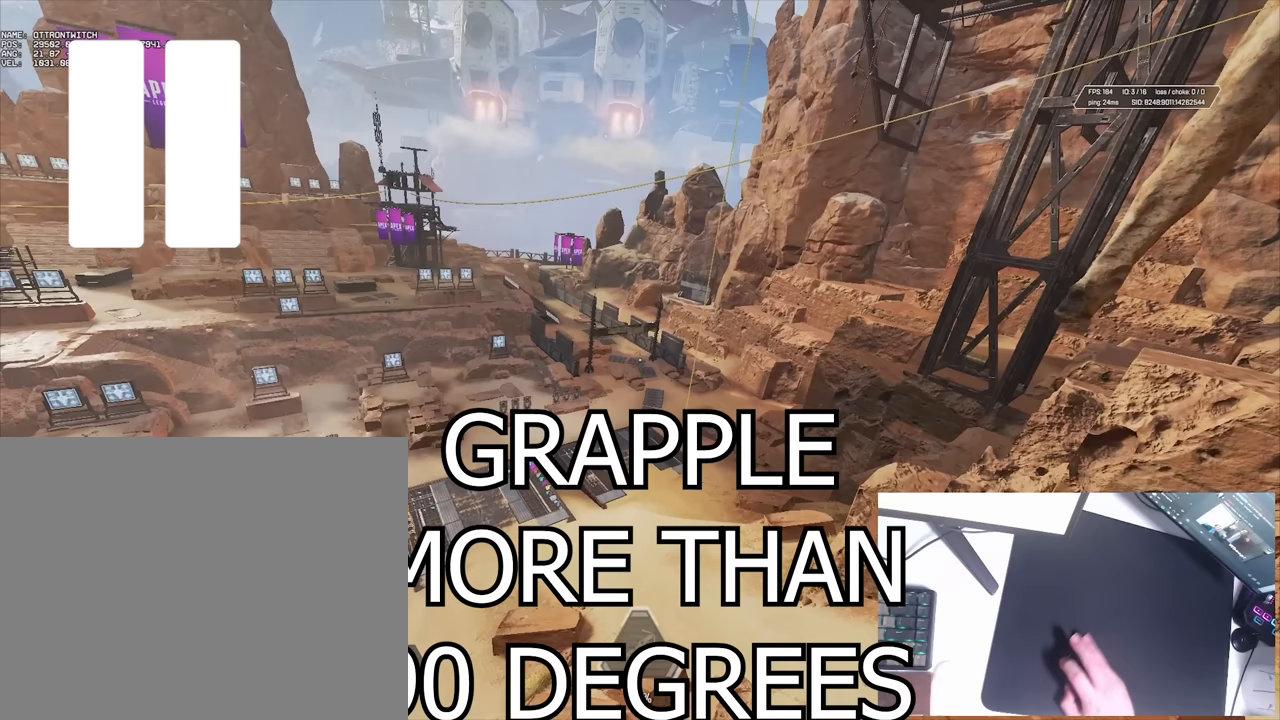
{"keys": ["a"], "events": []}
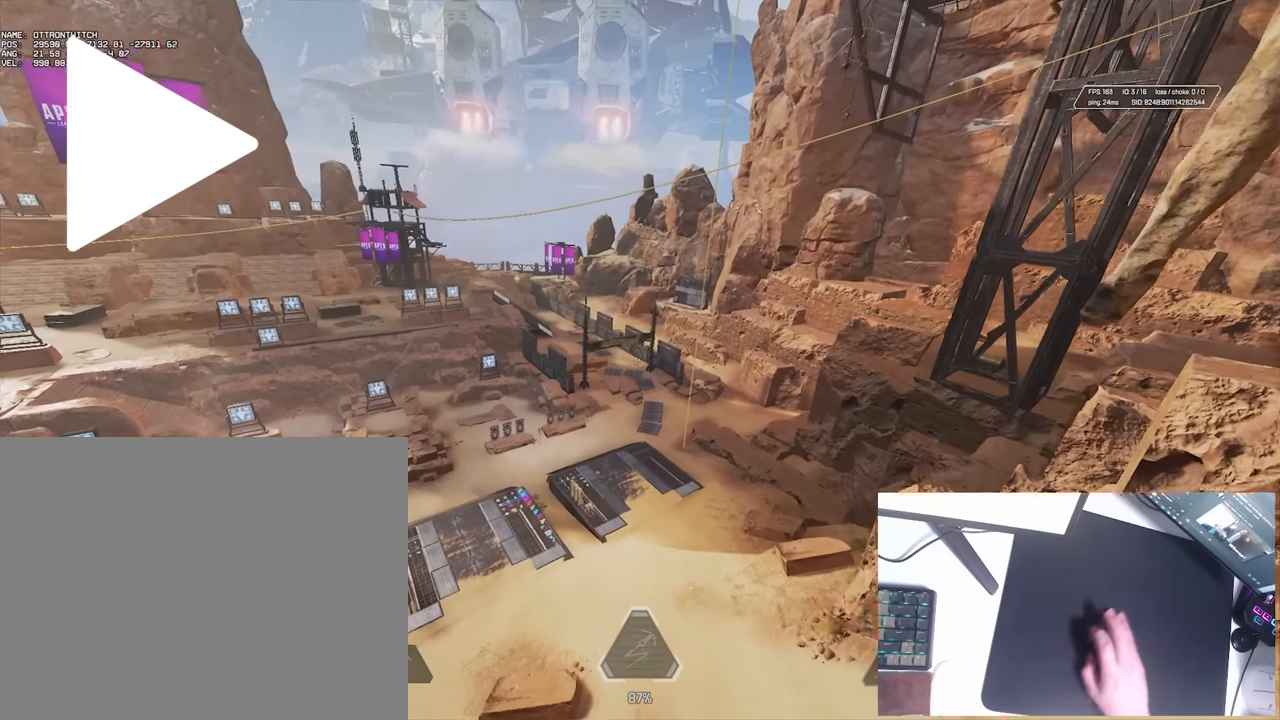
{"keys": ["d"], "events": [[433, "d", "down"], [450, "a", "up"]]}
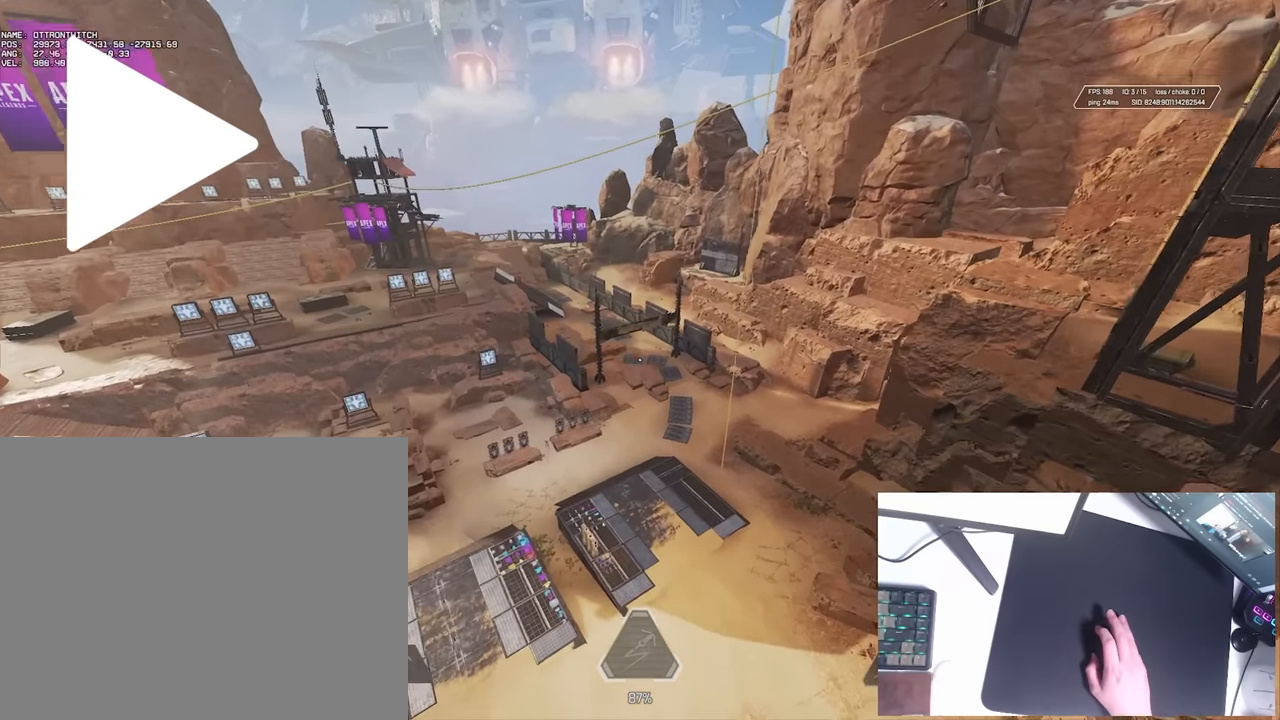
{"keys": ["a"], "events": [[200, "s", "down"], [267, "s", "up"], [300, "d", "up"], [317, "a", "down"]]}
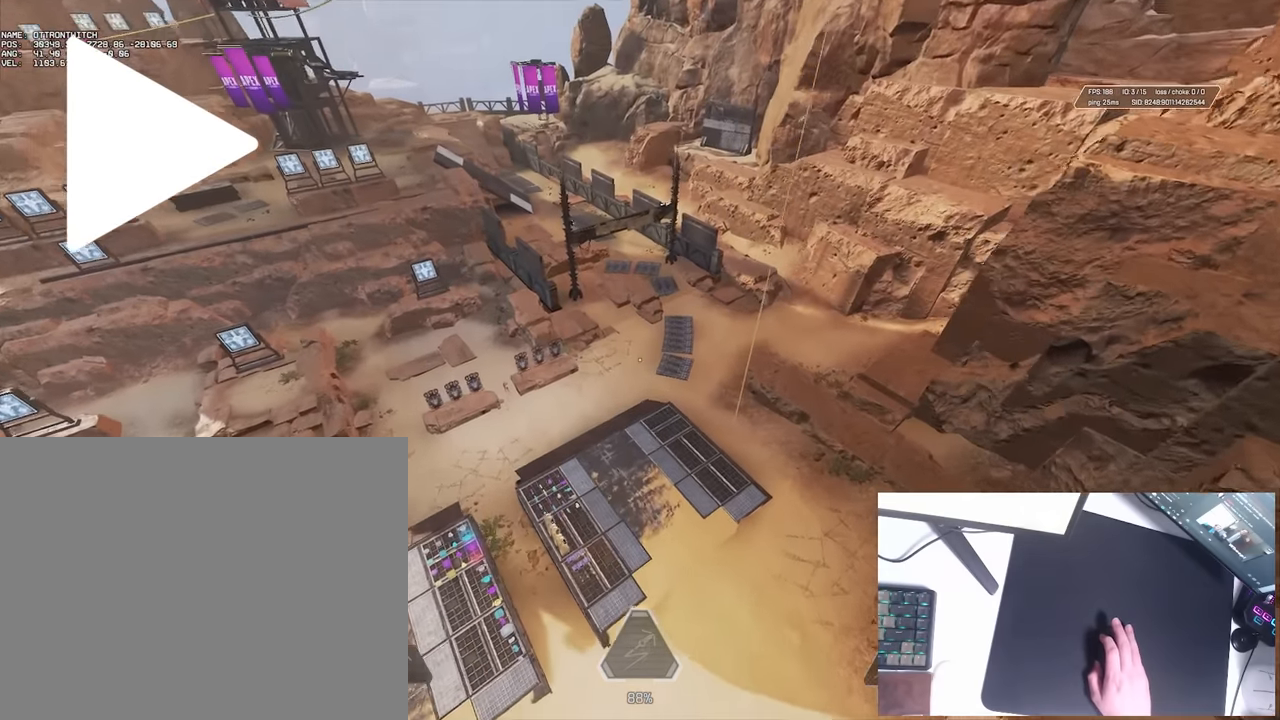
{"keys": ["d"], "events": [[33, "a", "up"], [50, "d", "down"], [267, "a", "down"], [283, "d", "up"], [400, "d", "down"], [433, "a", "up"]]}
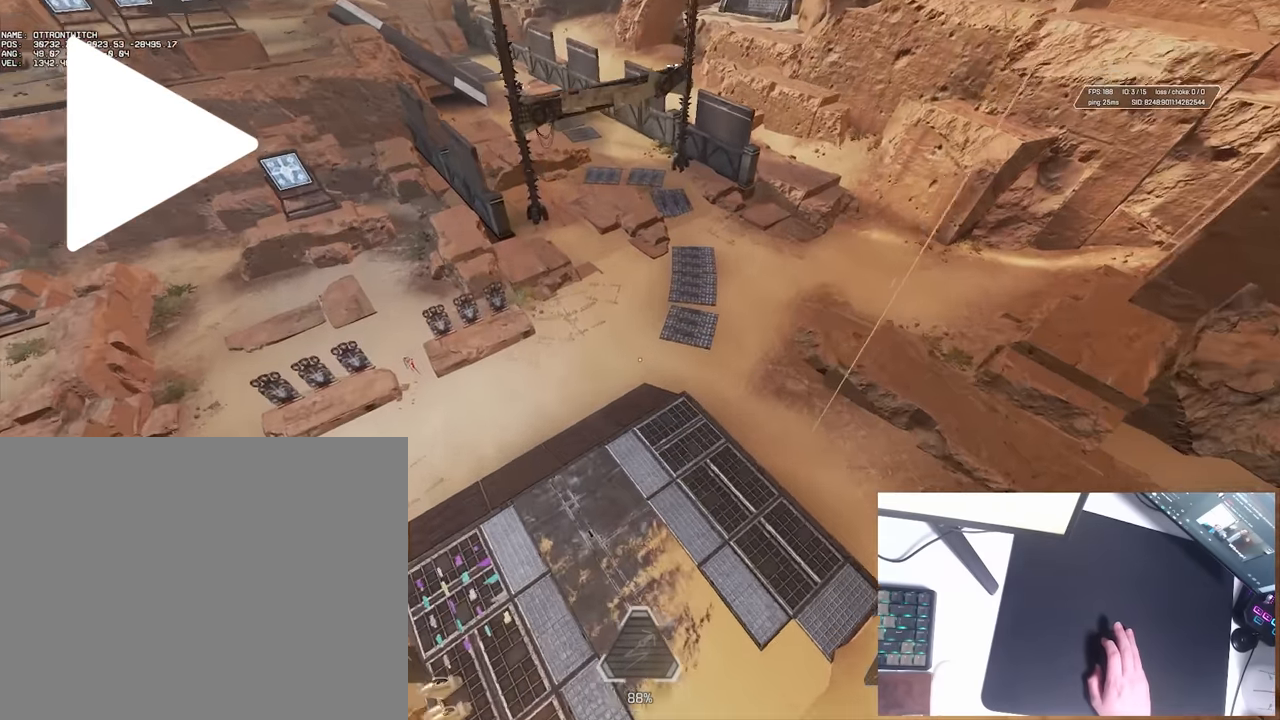
{"keys": ["a", "ctrl"], "events": [[117, "ctrl", "down"], [133, "a", "down"], [133, "d", "up"]]}
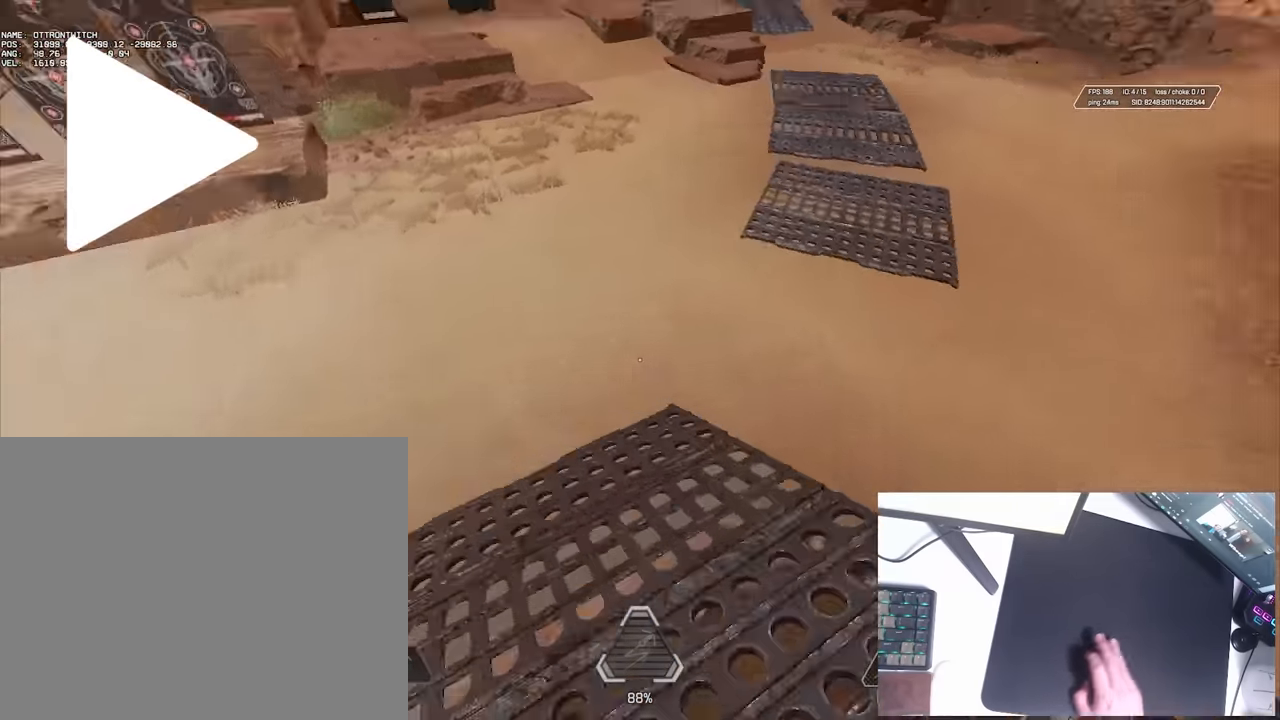
{"keys": ["ctrl", "w"], "events": [[183, "a", "up"], [350, "w", "down"]]}
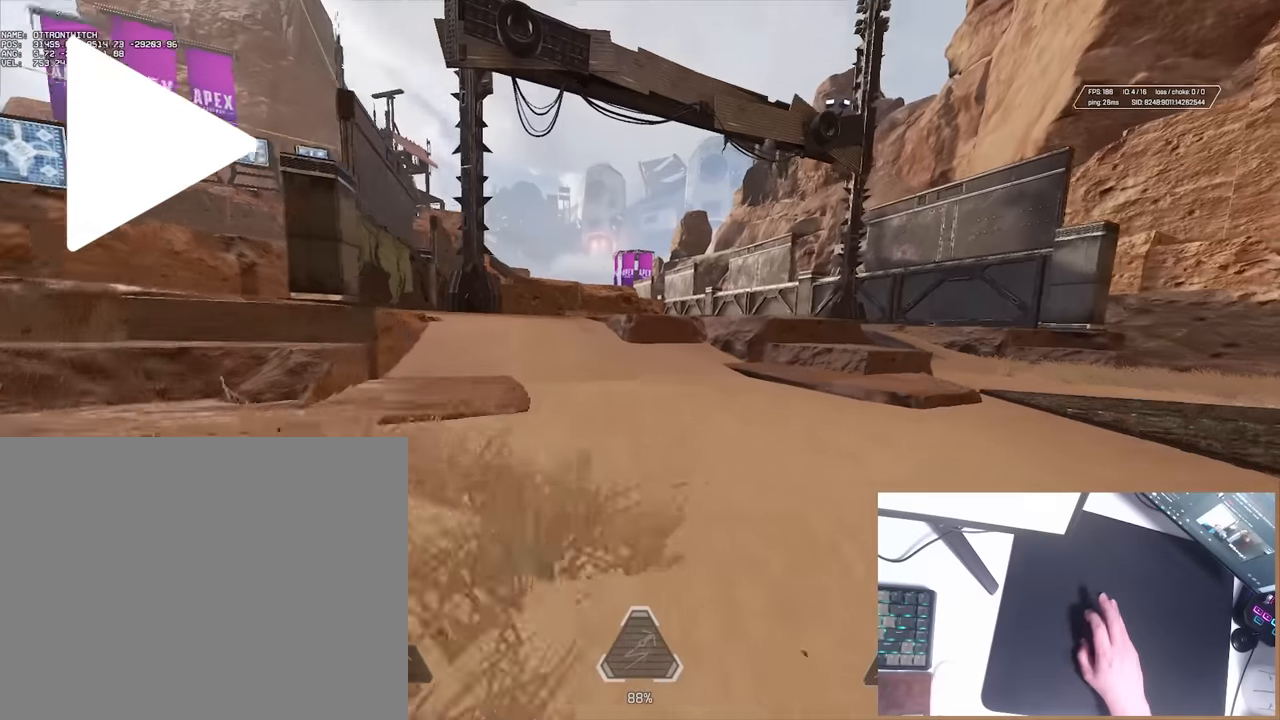
{"keys": ["ctrl", "w"], "events": []}
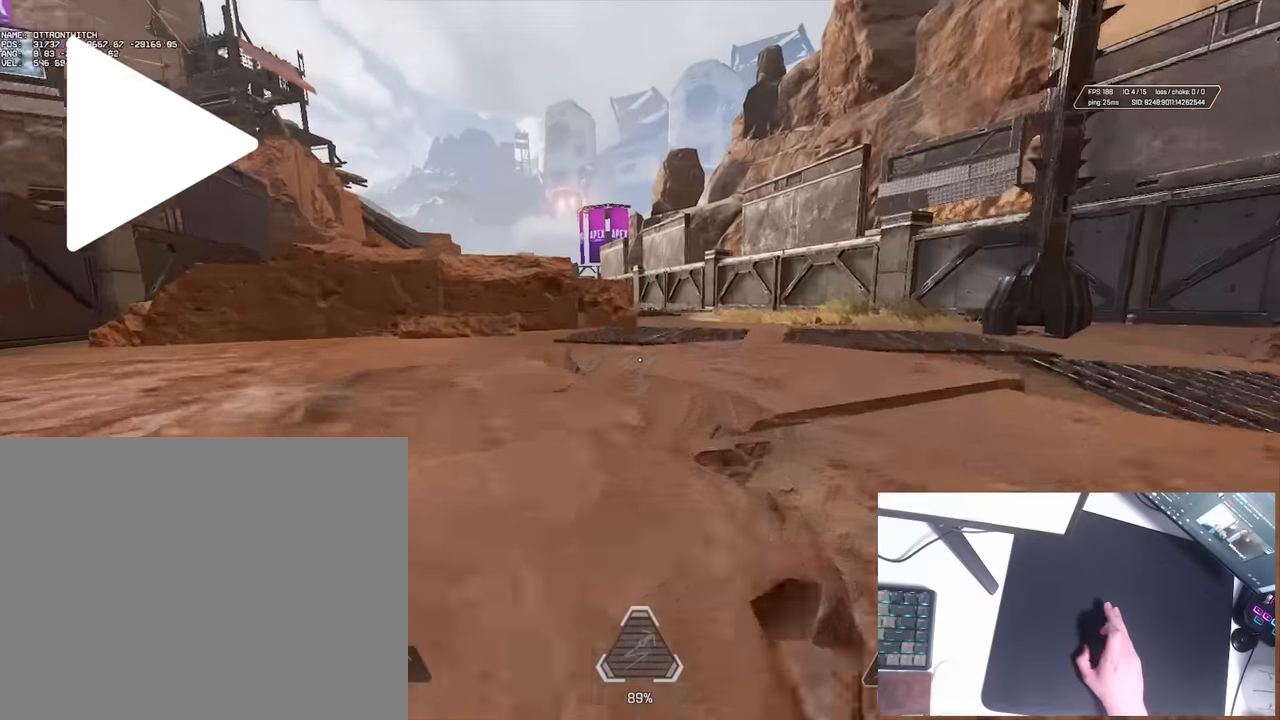
{"keys": ["ctrl", "w"], "events": []}
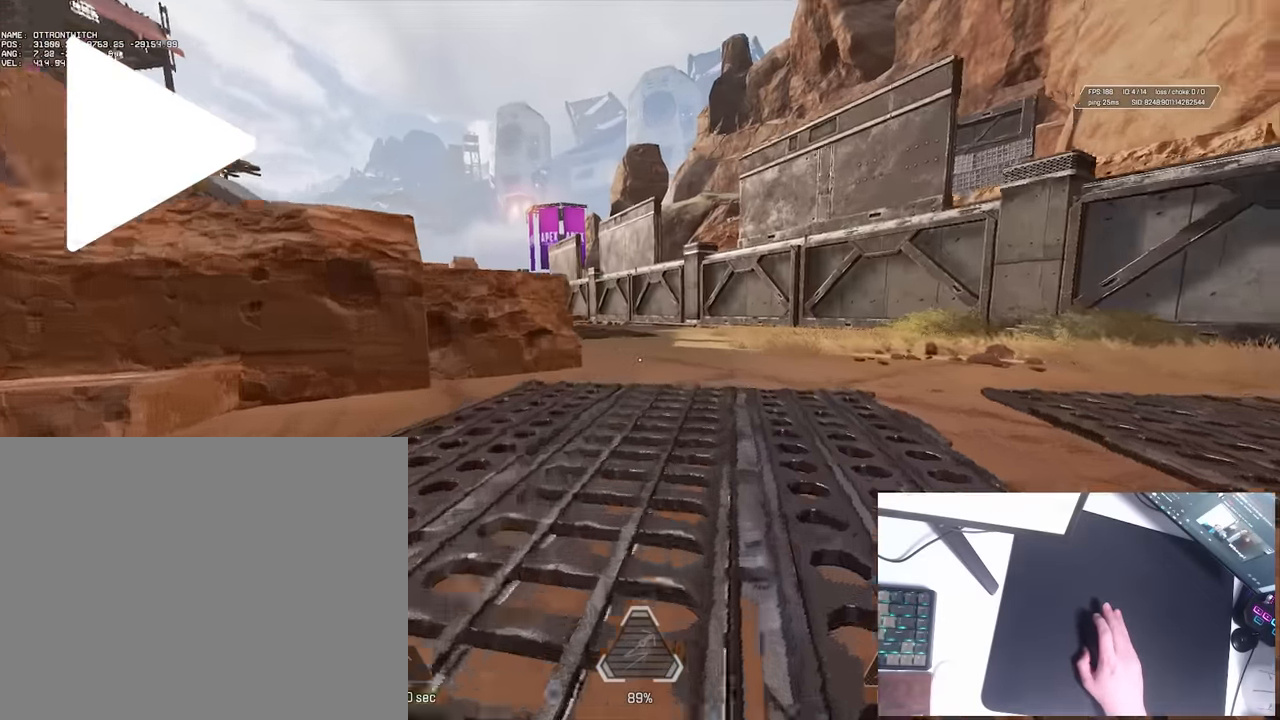
{"keys": ["ctrl", "w"], "events": []}
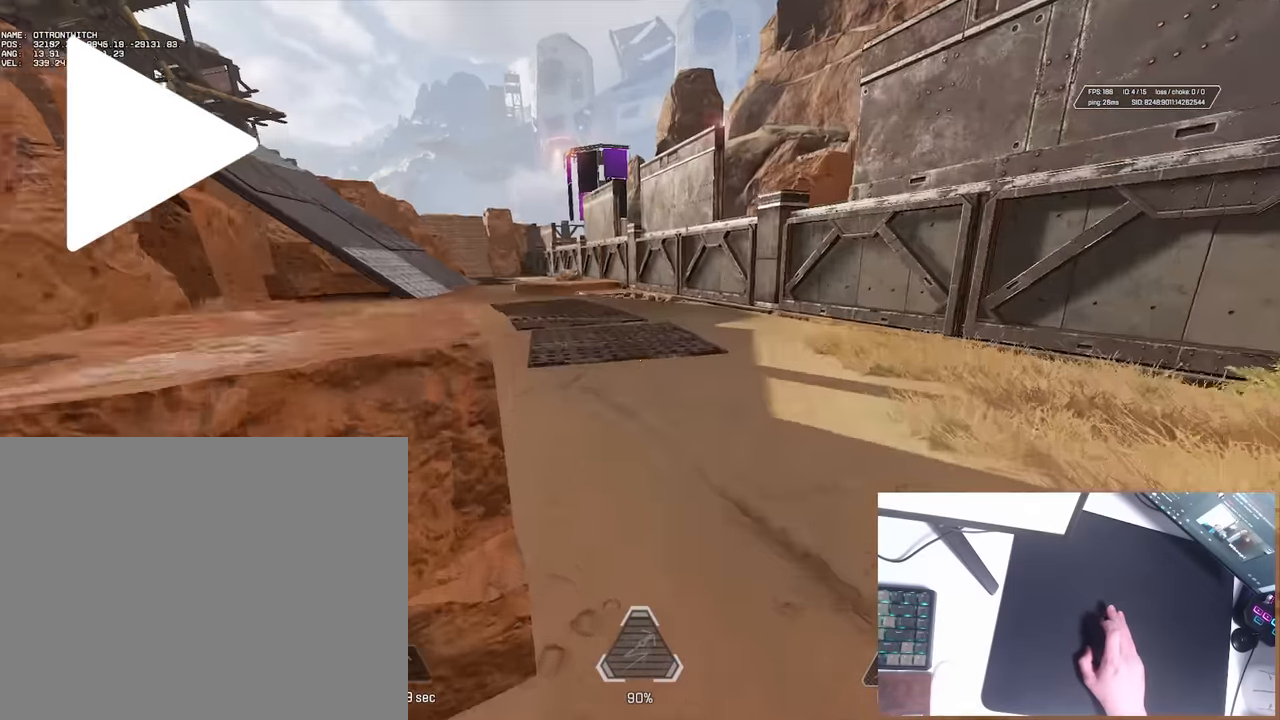
{"keys": ["a", "ctrl"], "events": [[183, "a", "down"], [217, "w", "up"]]}
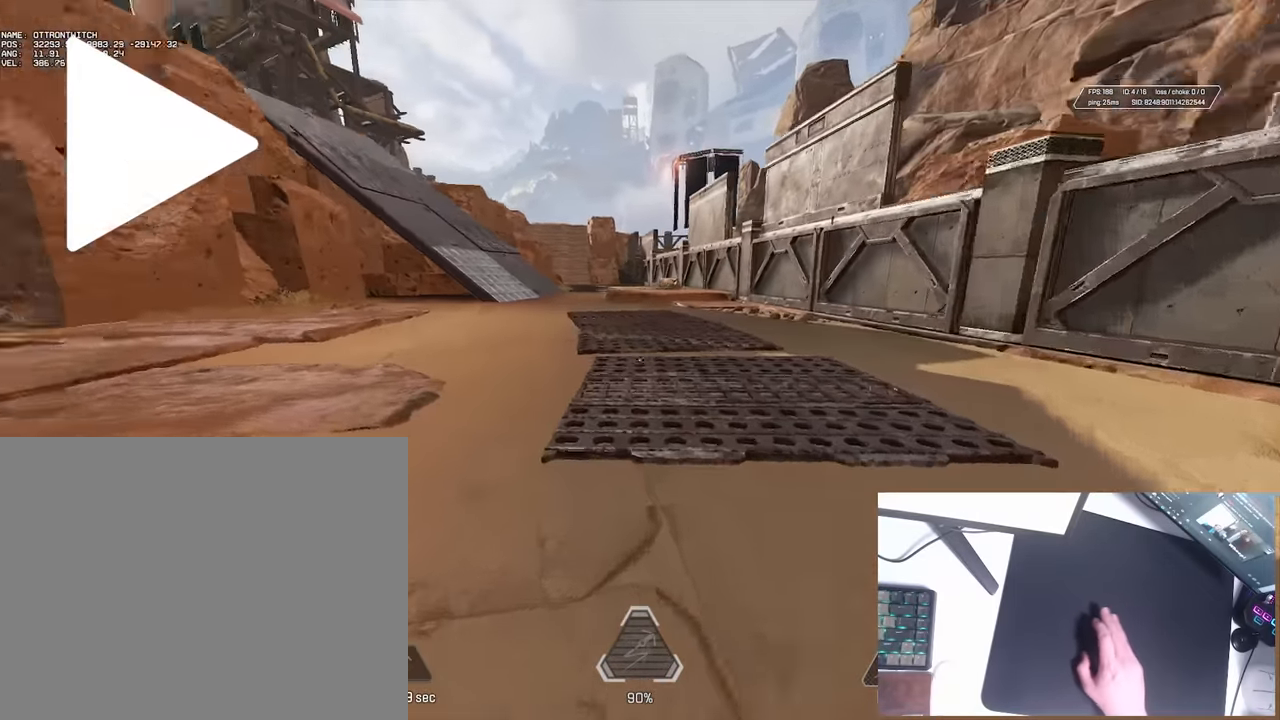
{"keys": ["ctrl", "d"], "events": [[317, "d", "down"], [350, "a", "up"]]}
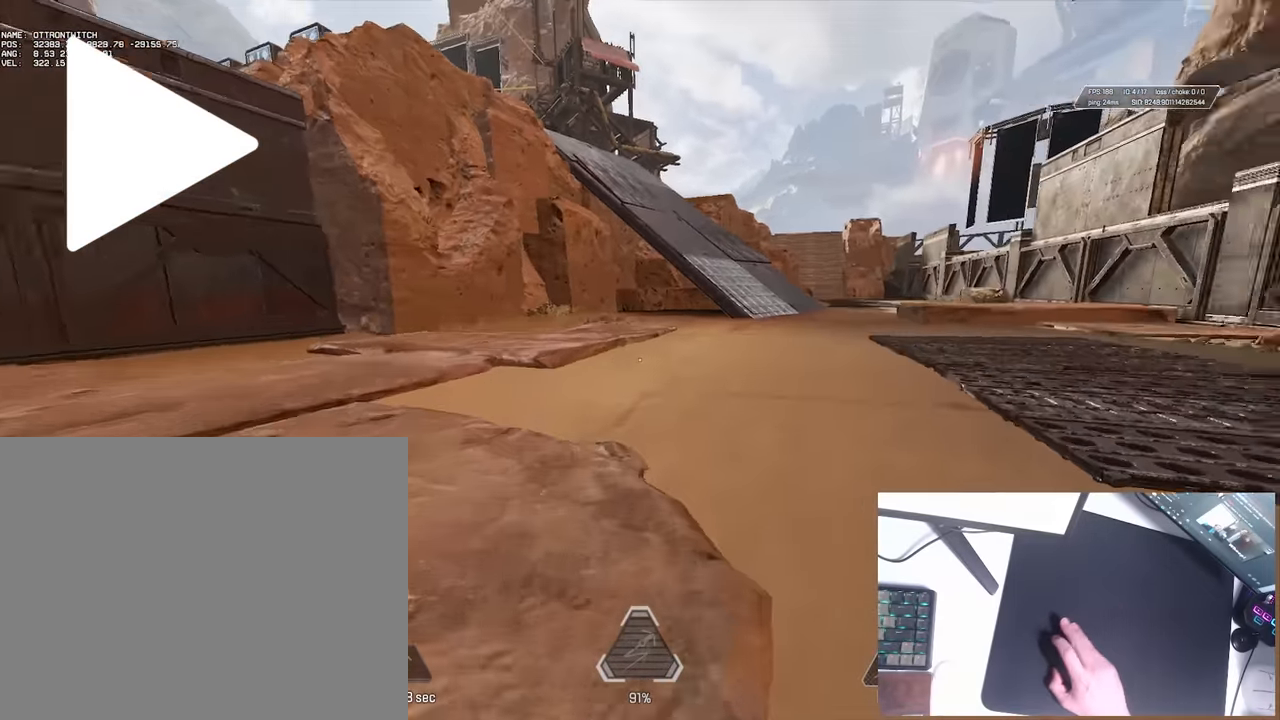
{"keys": ["a", "ctrl"], "events": [[267, "a", "down"], [317, "d", "up"]]}
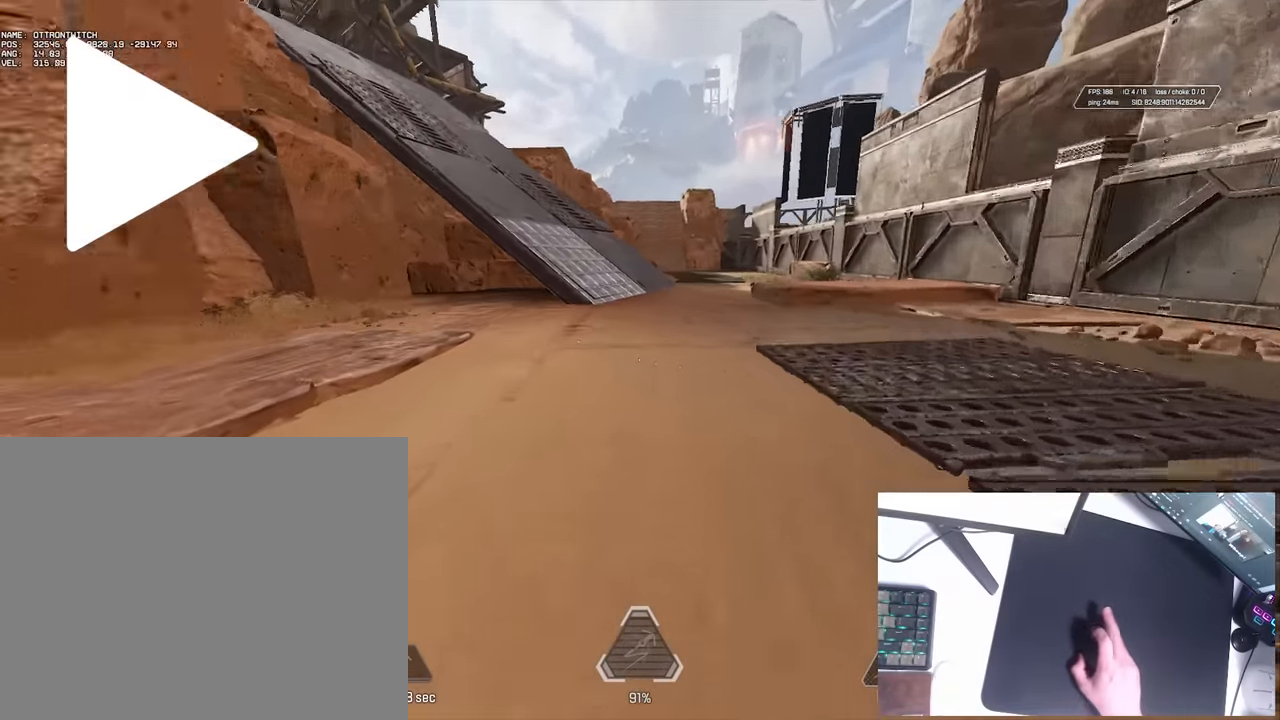
{"keys": ["ctrl", "d"], "events": [[167, "d", "down"], [183, "a", "up"]]}
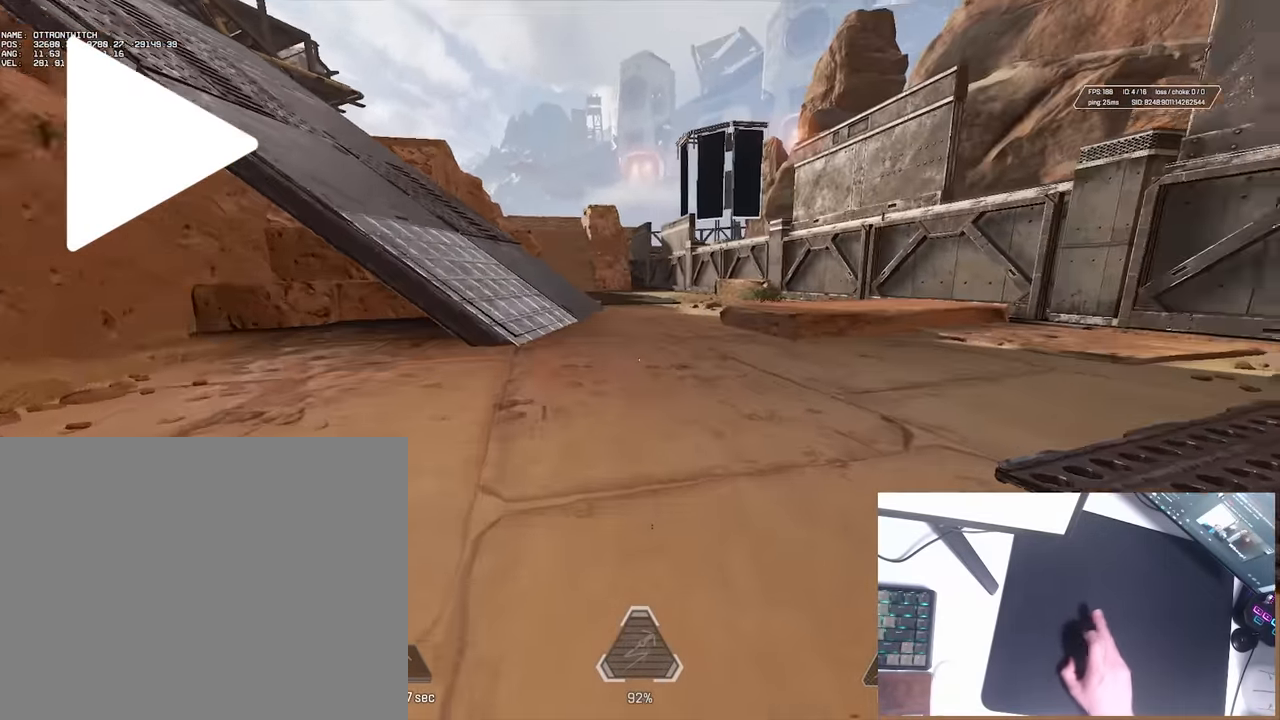
{"keys": ["ctrl", "d"], "events": [[83, "a", "down"], [133, "d", "up"], [417, "a", "up"], [450, "d", "down"]]}
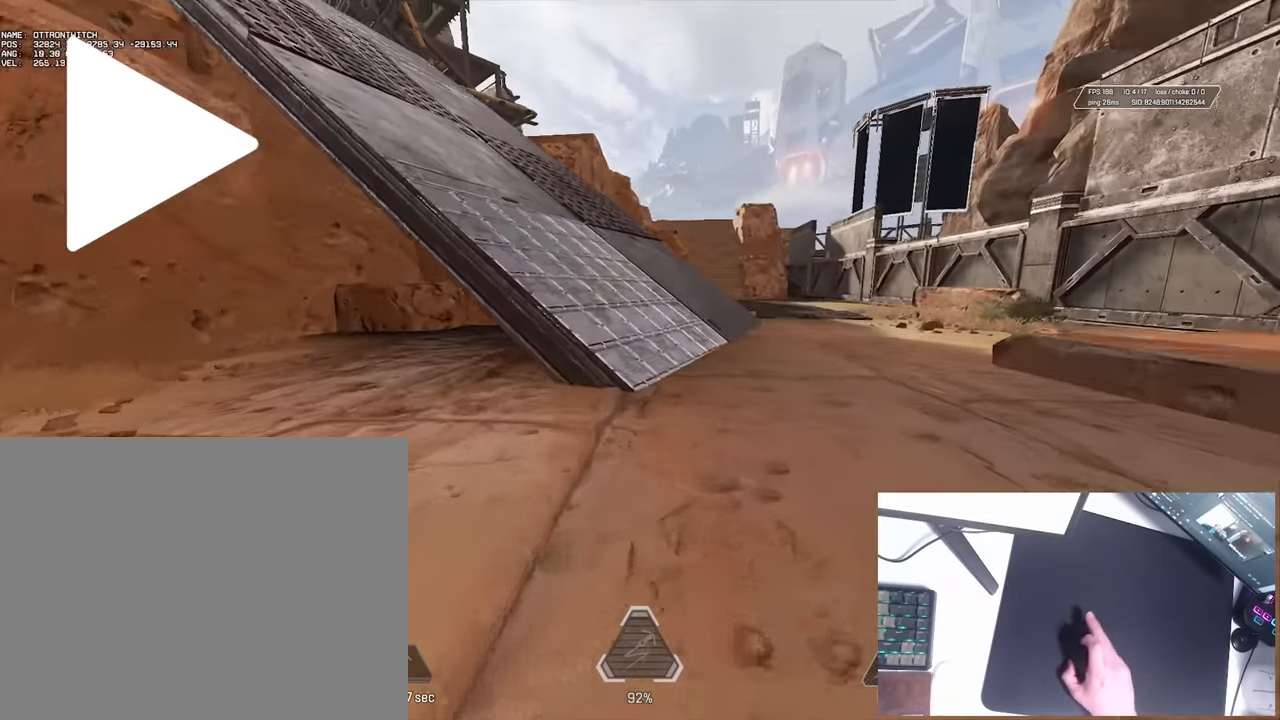
{"keys": ["ctrl"], "events": [[83, "d", "up"]]}
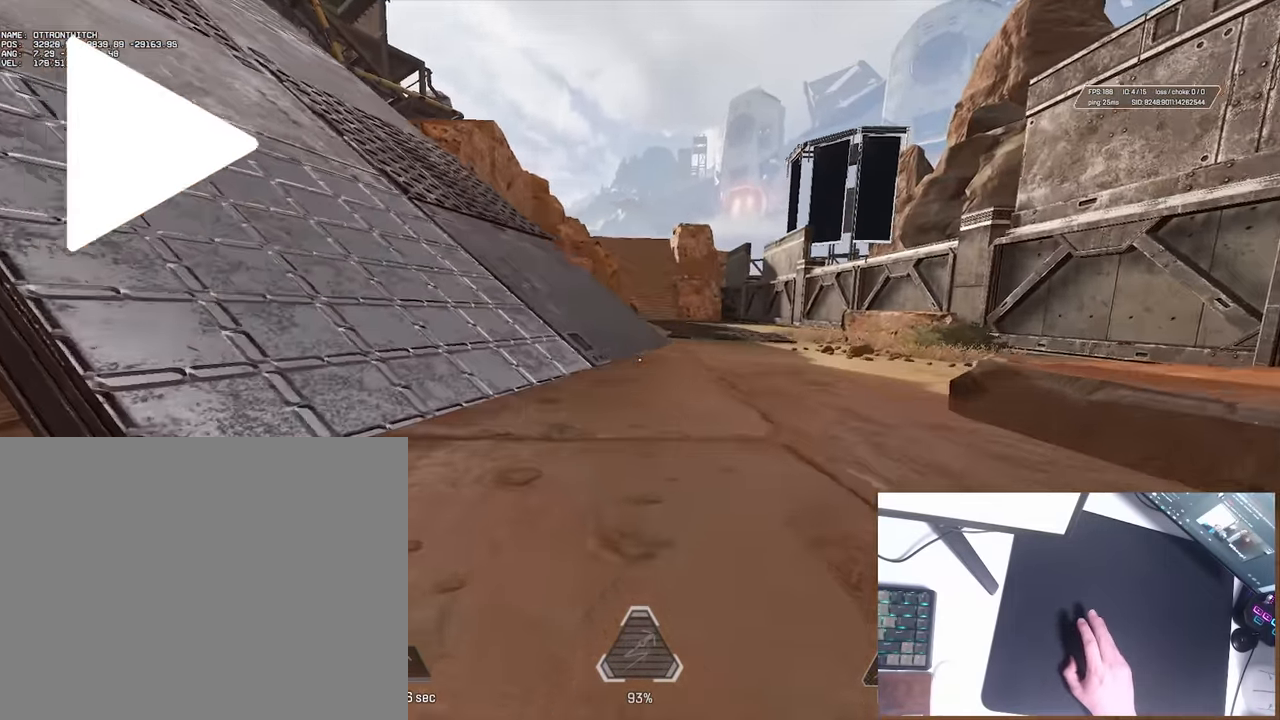
{"keys": [], "events": [[83, "ctrl", "up"]]}